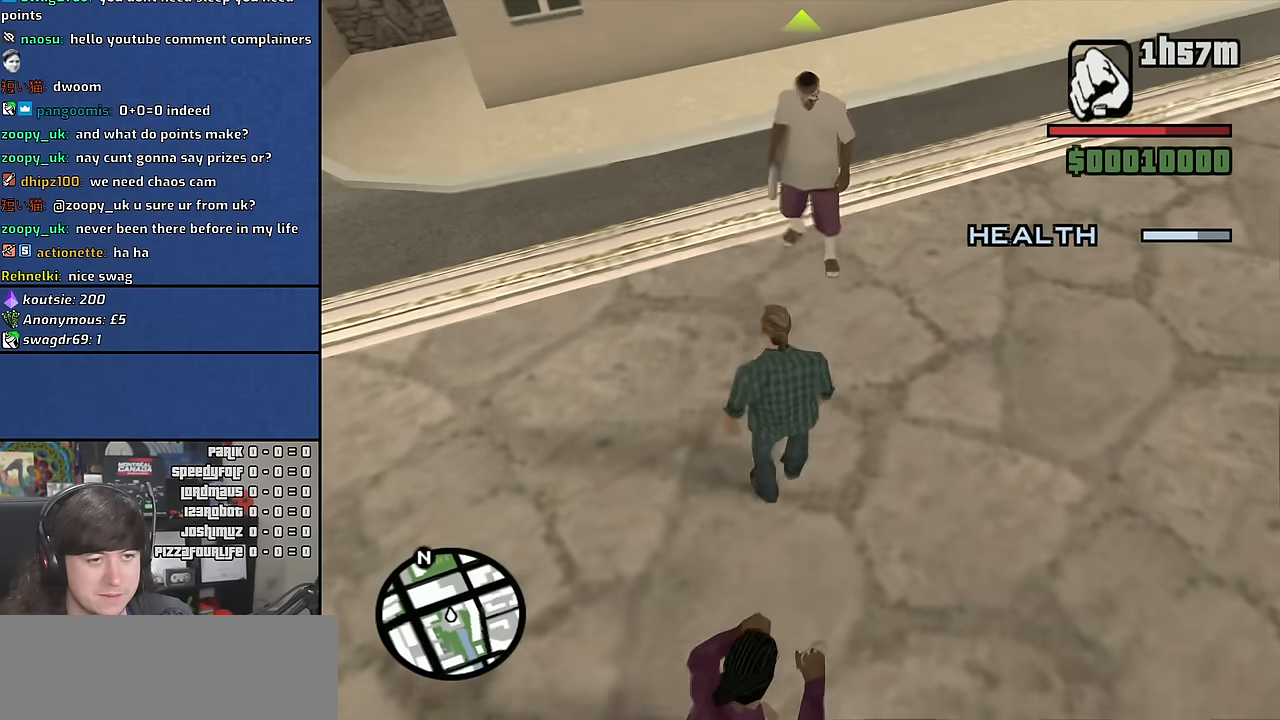
Gameplay with keyboard and mouse; each line is a JSON object with the keys and mouse buttons held at the frame after it. "events" lists presses ("down") and releases ("up") of "1", "2", "3", "4", "5", "6", "a", "alt", "c", "ctrl", "d", "down", "e", "escape", "f", "f1", "f2", "f3", "g", "h", "left", "n", "num2", "q", "r", "right", "s", "shift", "space", "t", "tab", "up", "v", "w", "x", "y", "z" and "mouse_wheel" between this image and that frame as [ms after this image, input, new state], when the widget could be followed in between. "mouse_wheel" = the "wheel" button of the "mouse" list. No other keys are recorded. "wheel" means that the mouse wheel is clicked or scrolled. Mouse movement is not recorded. Not read: other_keys.
{"keys": ["f"], "mouse": [], "events": [[33, "f", "down"], [133, "f", "up"], [233, "f", "down"], [333, "f", "up"], [433, "f", "down"]]}
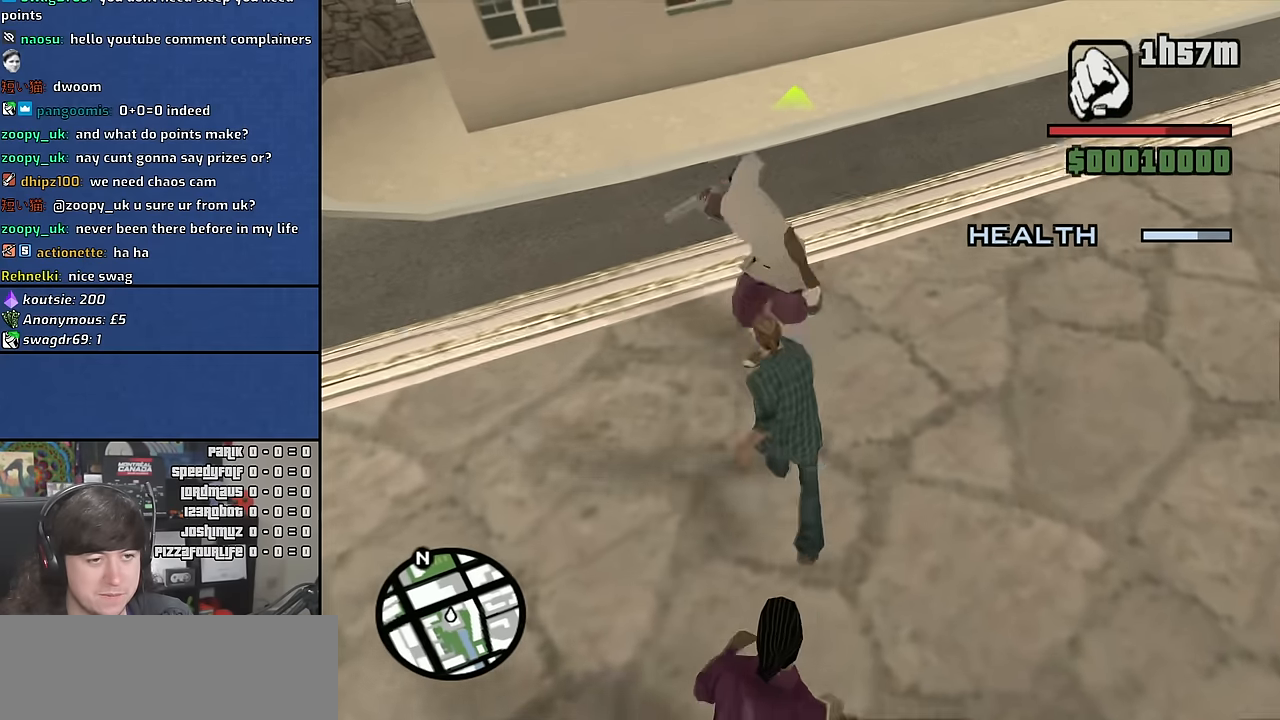
{"keys": [], "mouse": [], "events": [[16, "f", "up"], [150, "f", "down"], [233, "f", "up"], [333, "f", "down"], [416, "f", "up"]]}
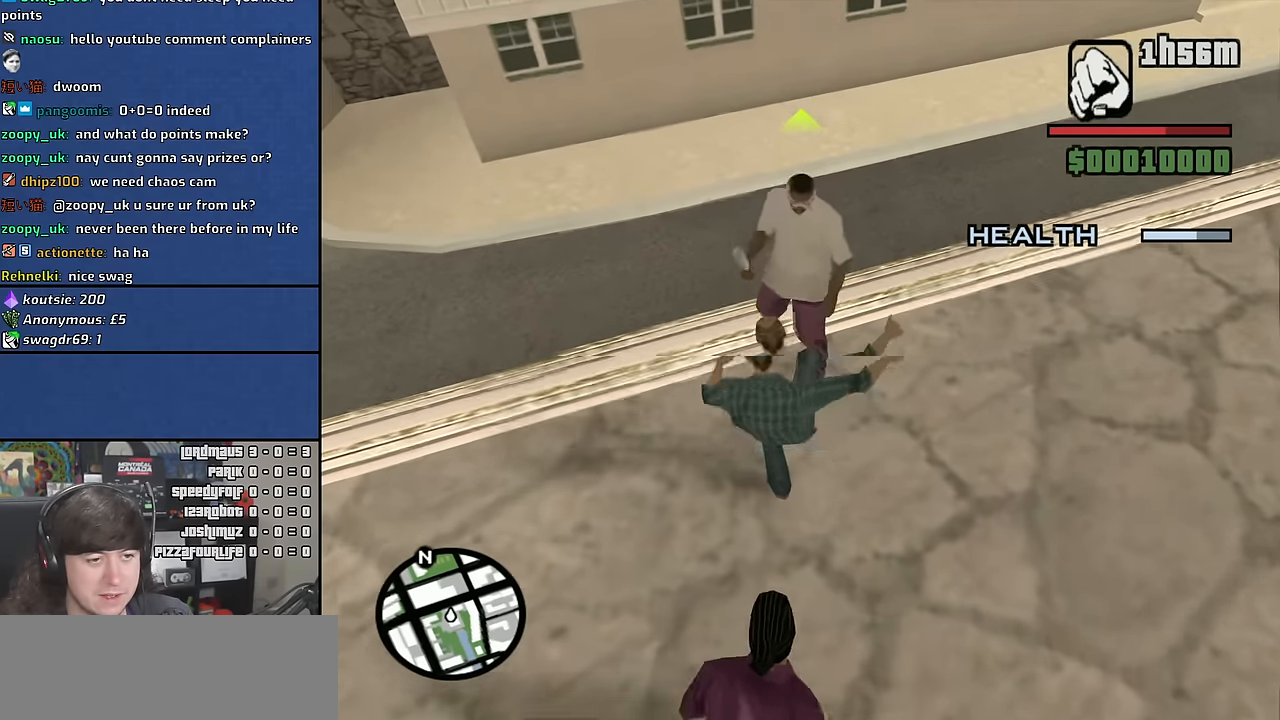
{"keys": [], "mouse": [], "events": [[33, "f", "down"], [83, "f", "up"], [200, "f", "down"], [266, "f", "up"], [383, "f", "down"], [466, "f", "up"]]}
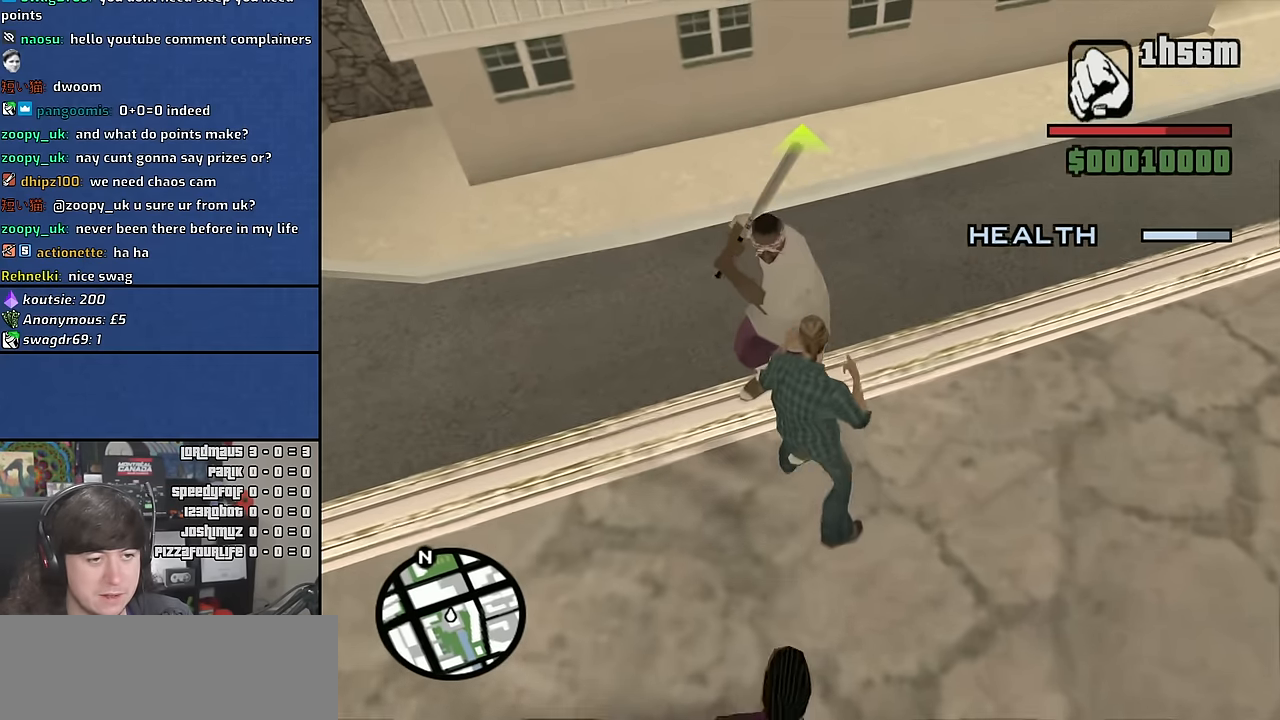
{"keys": ["f"], "mouse": [], "events": [[83, "f", "down"], [150, "f", "up"], [266, "f", "down"], [333, "f", "up"], [450, "f", "down"]]}
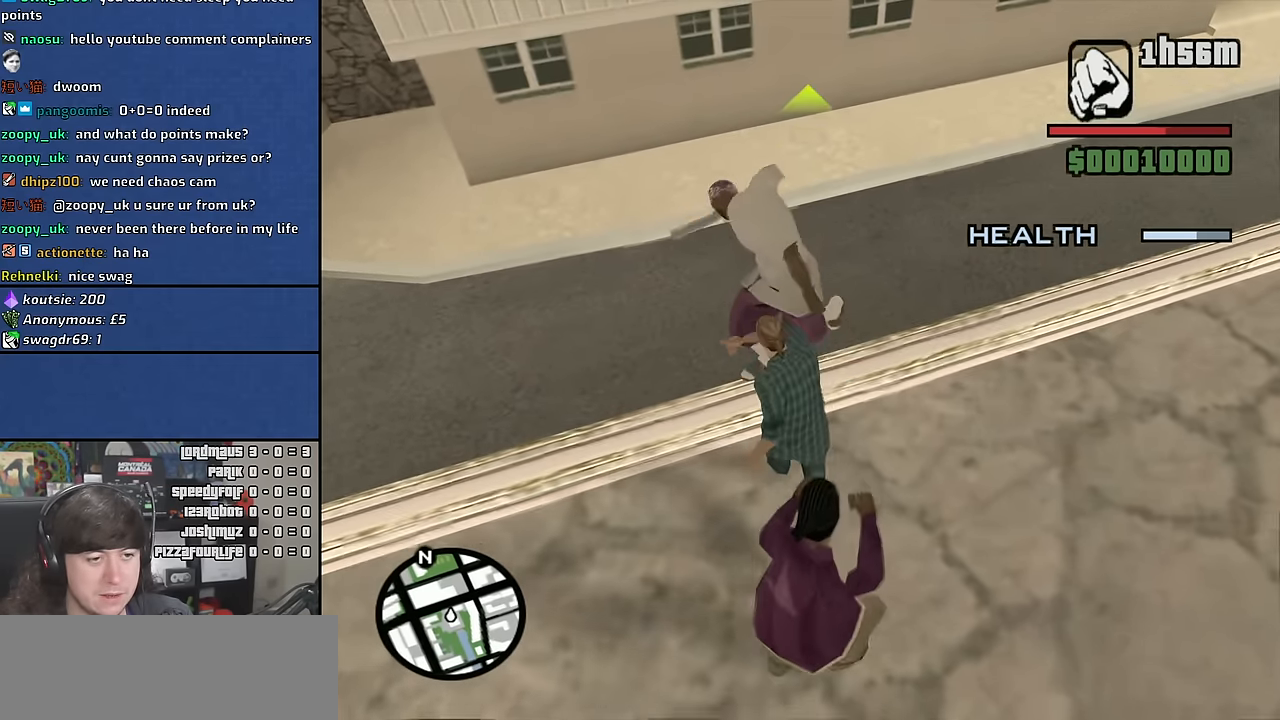
{"keys": [], "mouse": [], "events": [[33, "f", "up"], [333, "f", "down"], [400, "f", "up"]]}
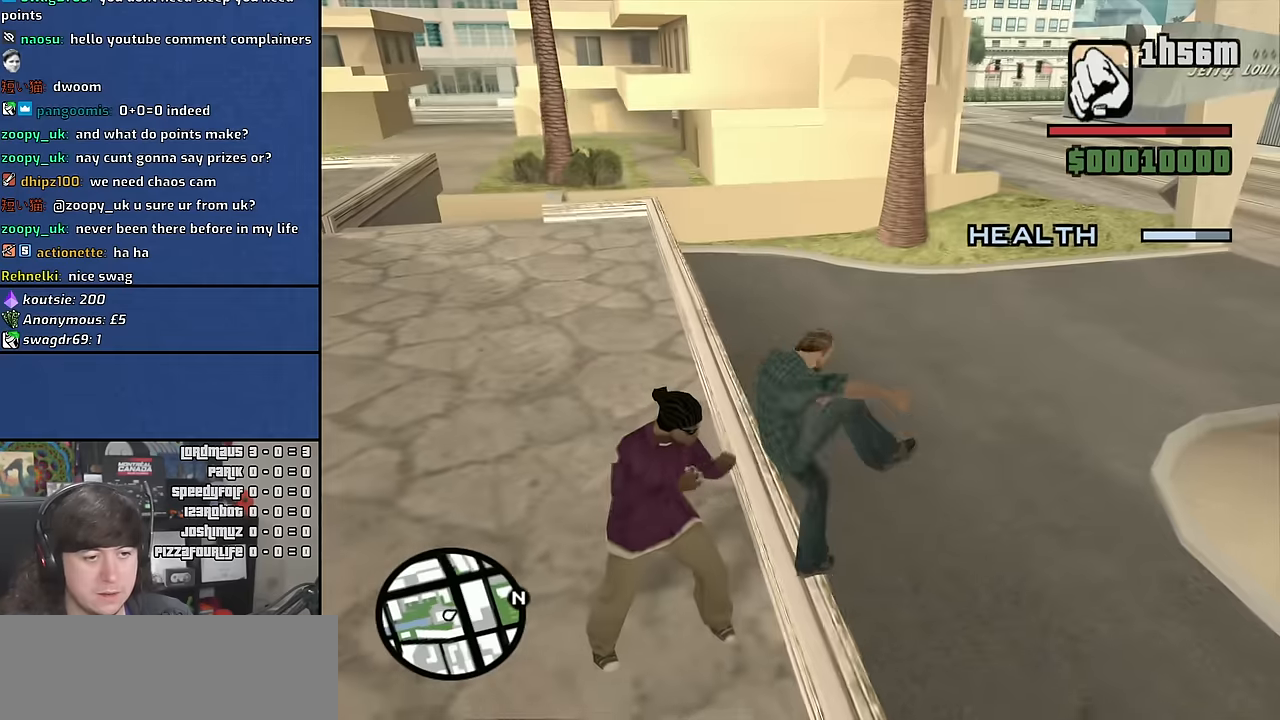
{"keys": [], "mouse": [], "events": [[17, "f", "down"], [83, "f", "up"], [217, "f", "down"], [300, "f", "up"], [400, "f", "down"], [483, "f", "up"]]}
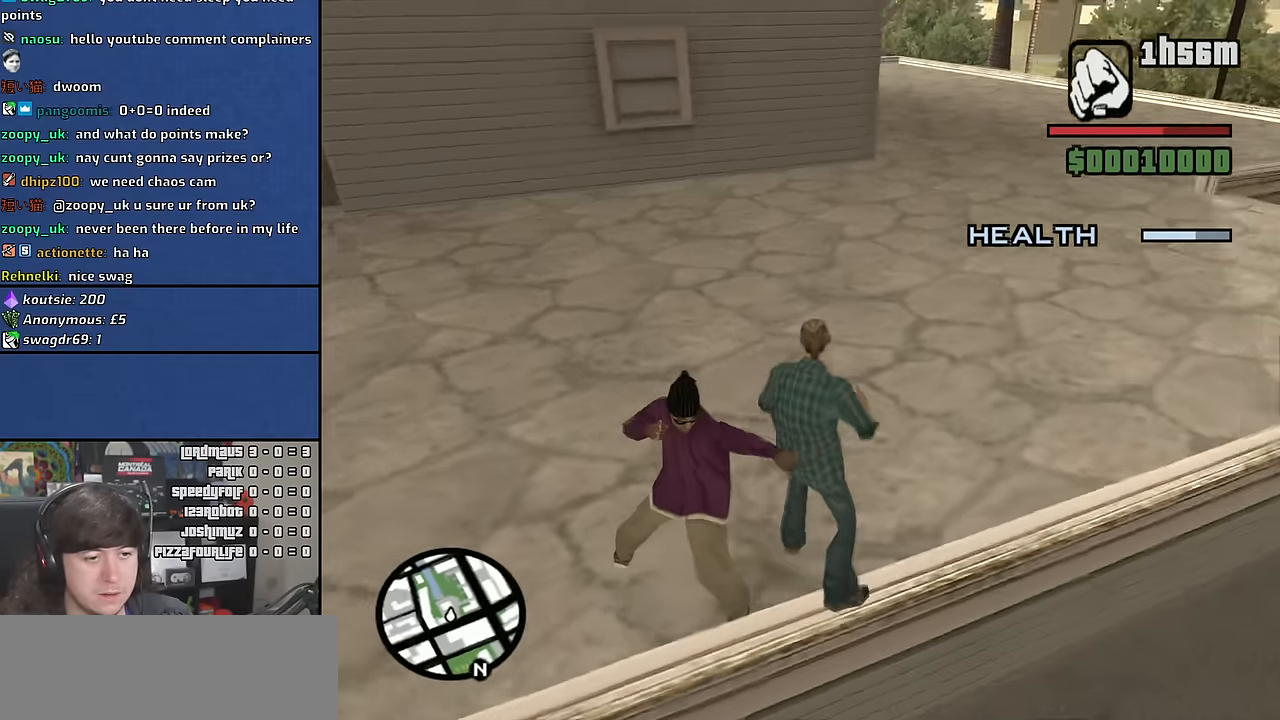
{"keys": ["f"], "mouse": [], "events": [[100, "f", "down"], [167, "f", "up"], [300, "f", "down"], [383, "f", "up"], [483, "f", "down"]]}
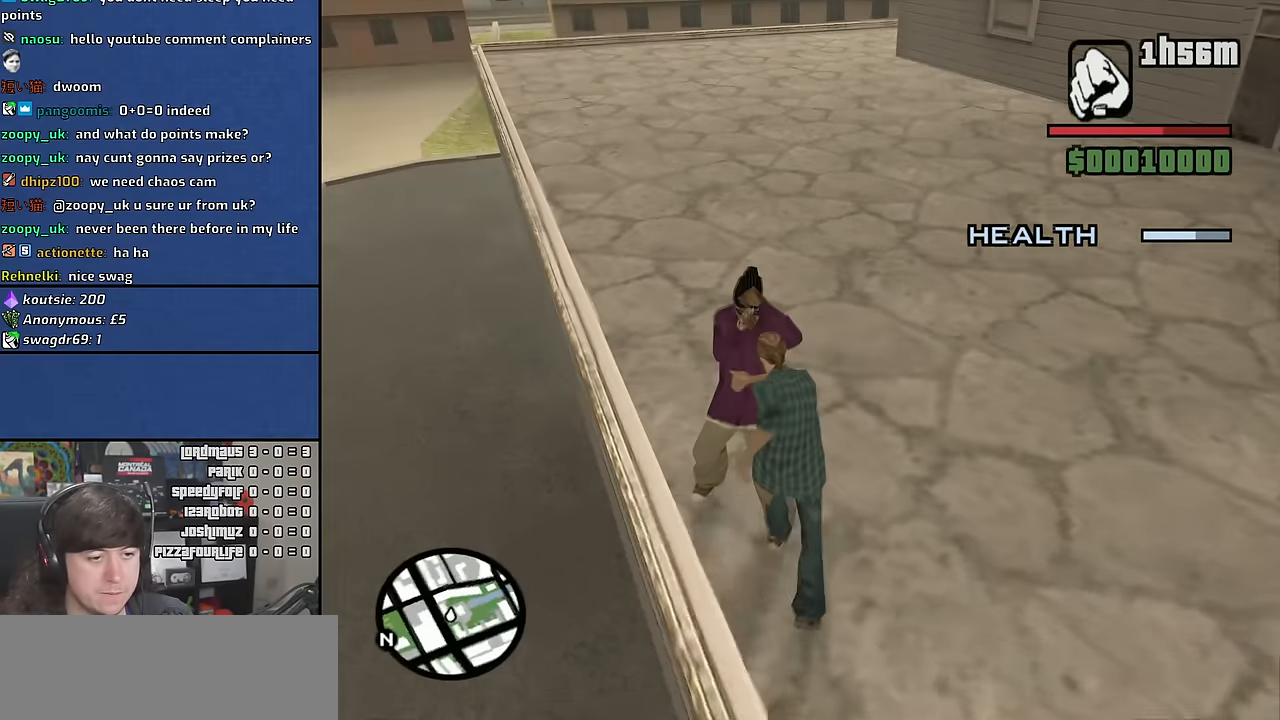
{"keys": [], "mouse": [], "events": [[83, "f", "up"], [183, "f", "down"], [283, "f", "up"], [383, "f", "down"], [467, "f", "up"]]}
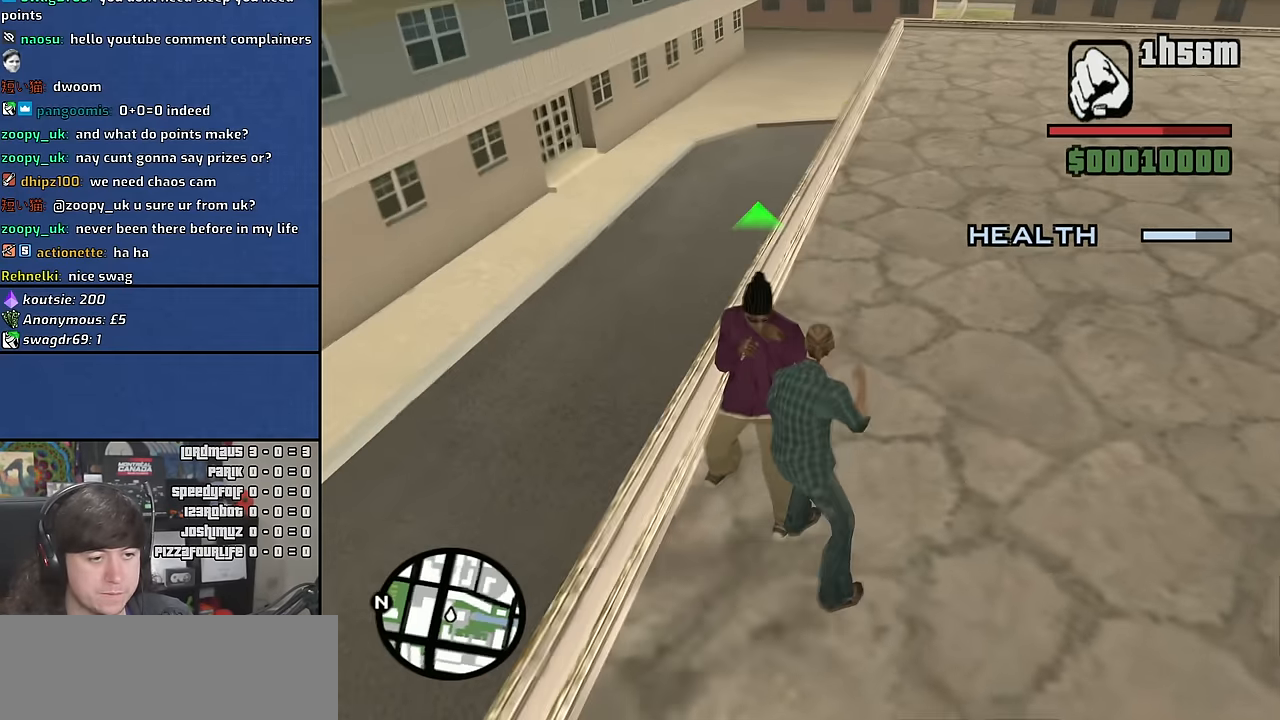
{"keys": ["f"], "mouse": [], "events": [[83, "f", "down"], [167, "f", "up"], [283, "f", "down"], [367, "f", "up"], [483, "f", "down"]]}
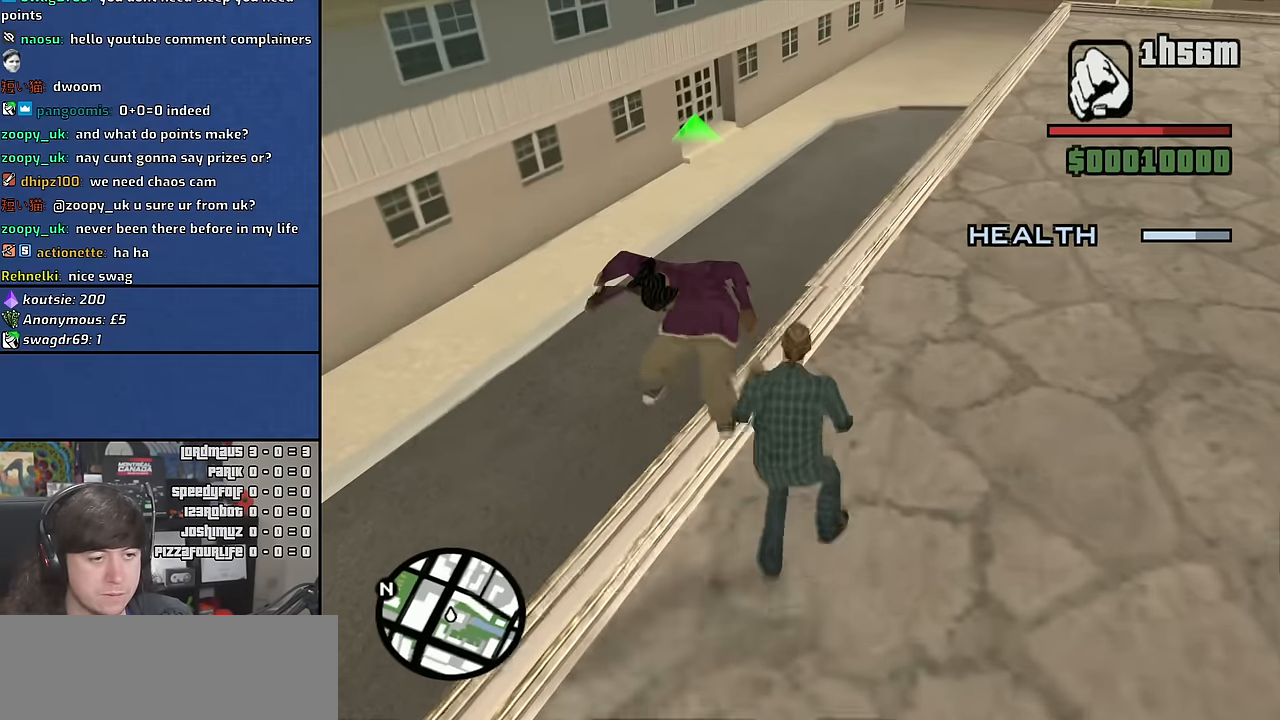
{"keys": [], "mouse": [], "events": [[67, "f", "up"], [183, "f", "down"], [250, "f", "up"], [367, "f", "down"], [433, "f", "up"]]}
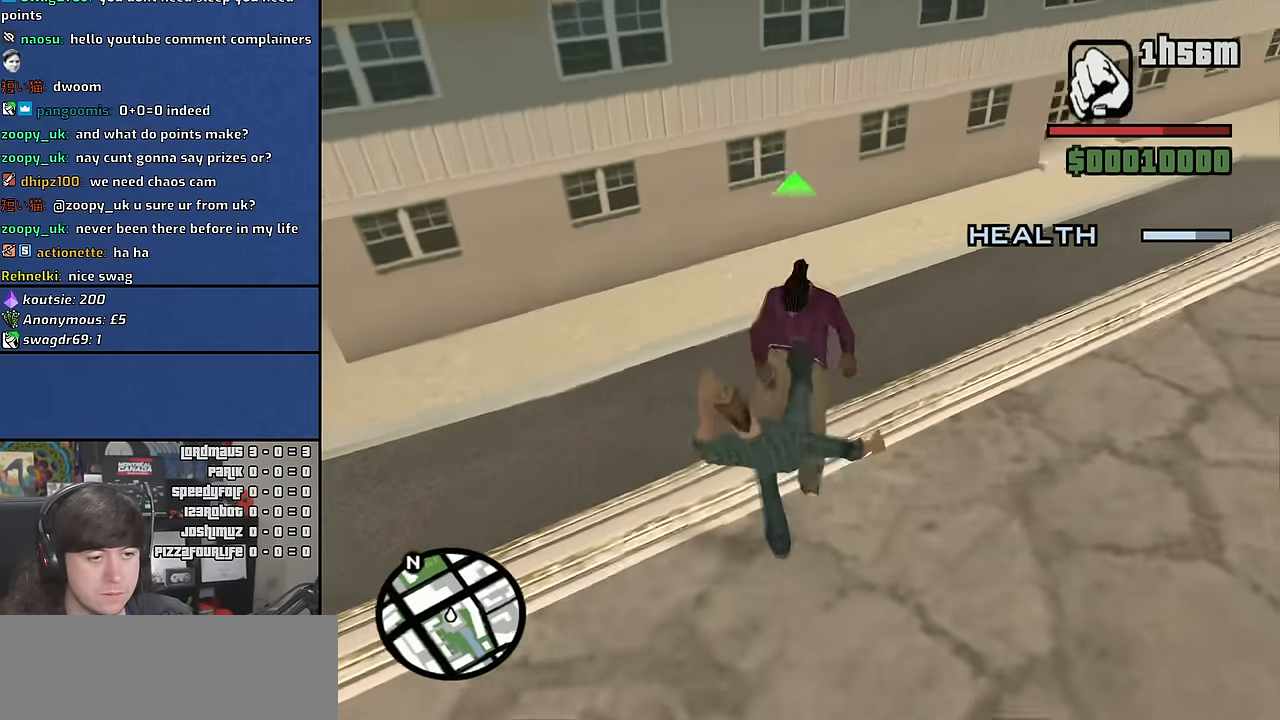
{"keys": [], "mouse": [], "events": [[50, "f", "down"], [133, "f", "up"]]}
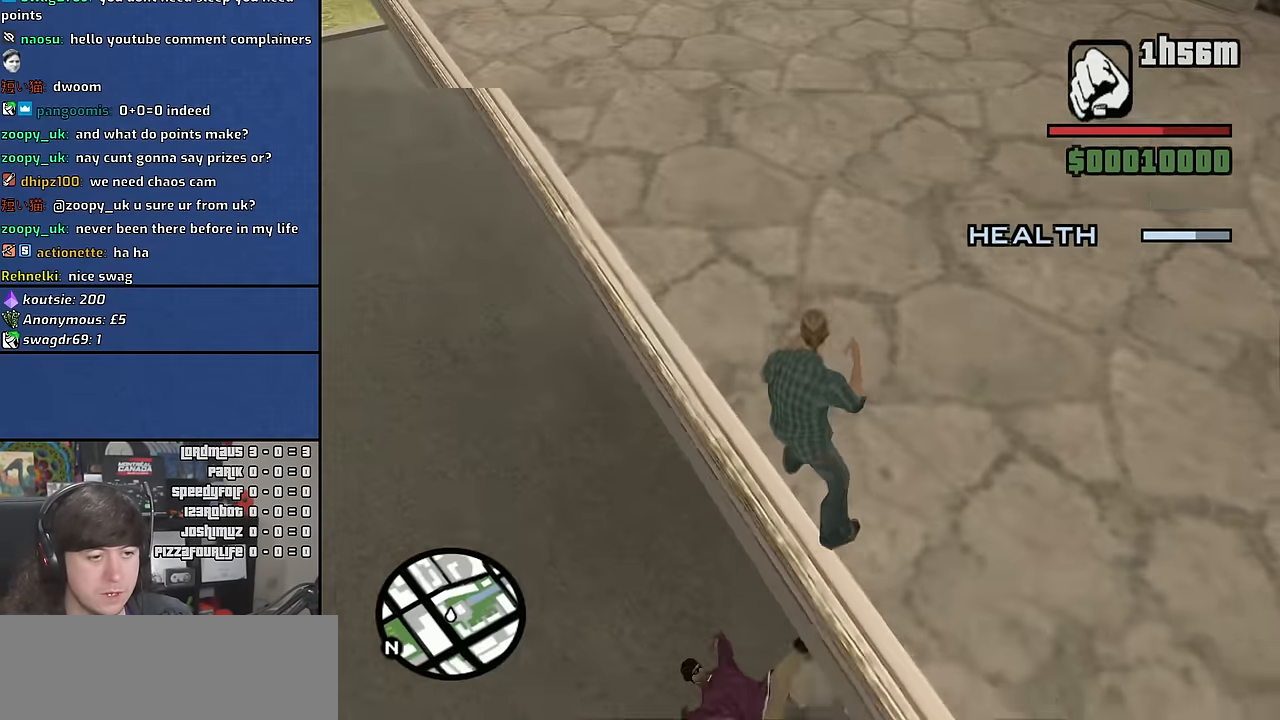
{"keys": ["a", "w"], "mouse": [], "events": [[233, "a", "down"], [317, "w", "down"]]}
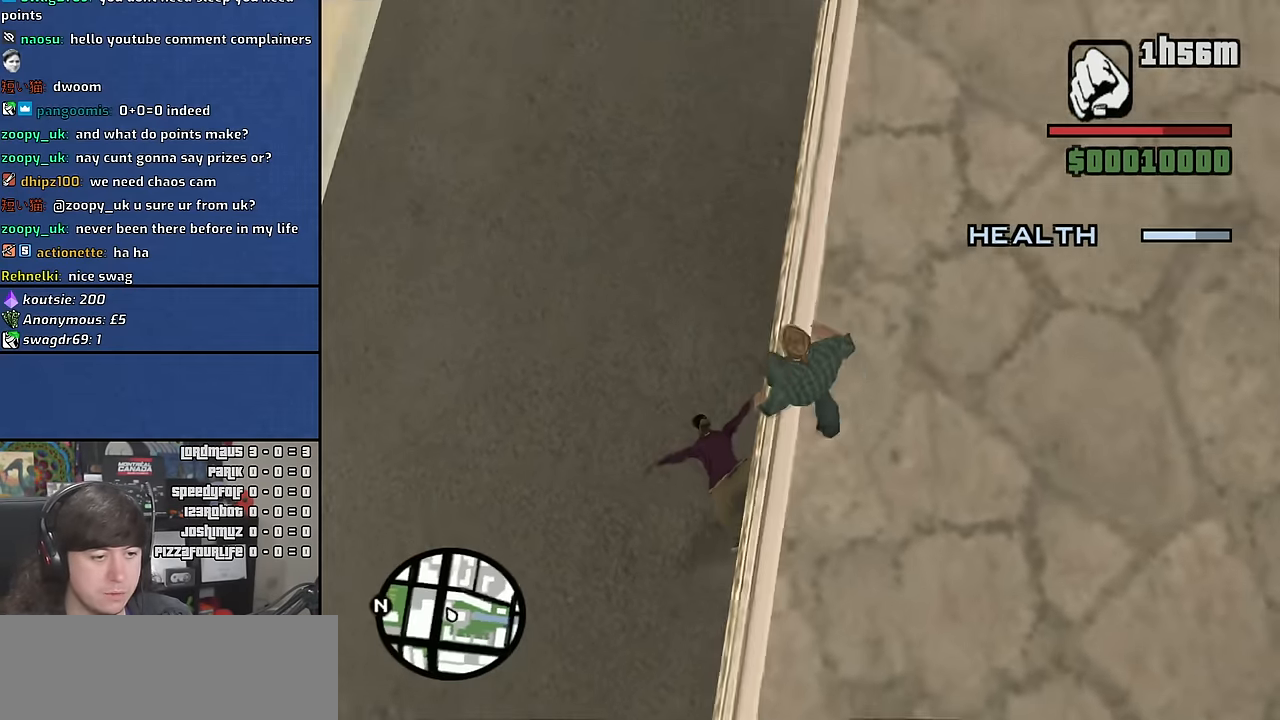
{"keys": ["d", "w"], "mouse": [], "events": [[183, "a", "up"], [467, "d", "down"]]}
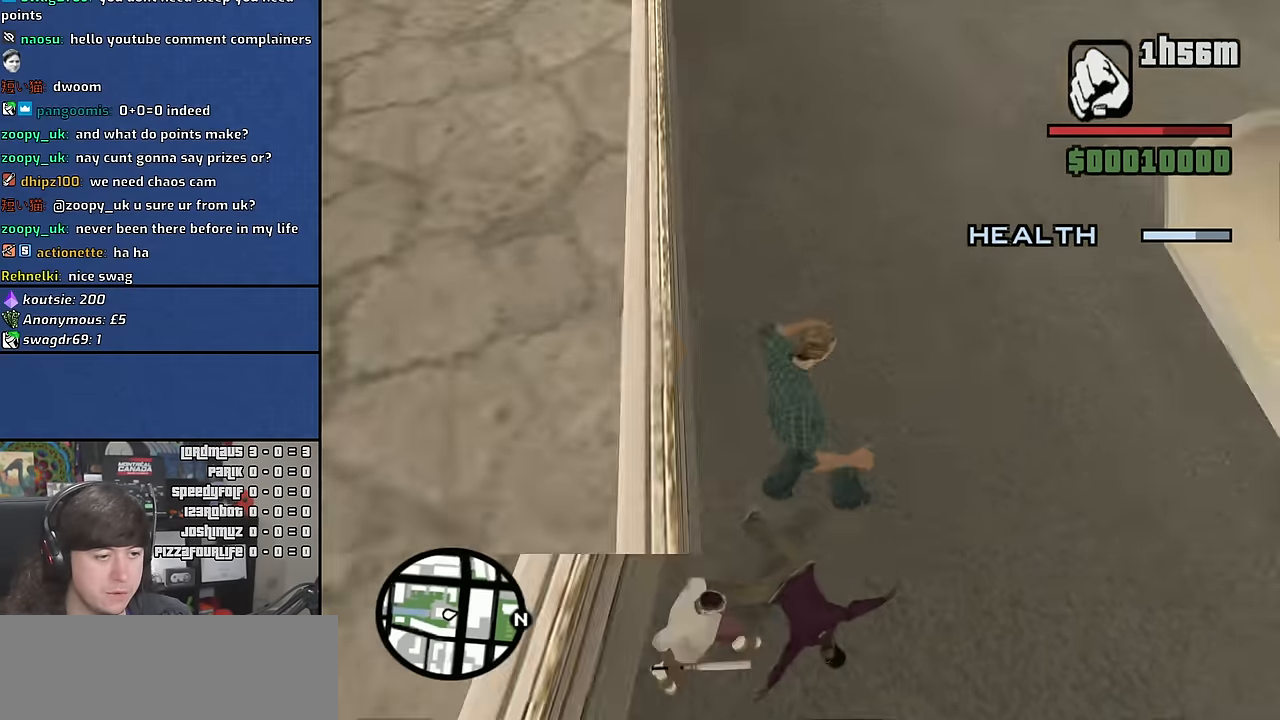
{"keys": [], "mouse": [], "events": [[33, "d", "up"], [33, "w", "up"]]}
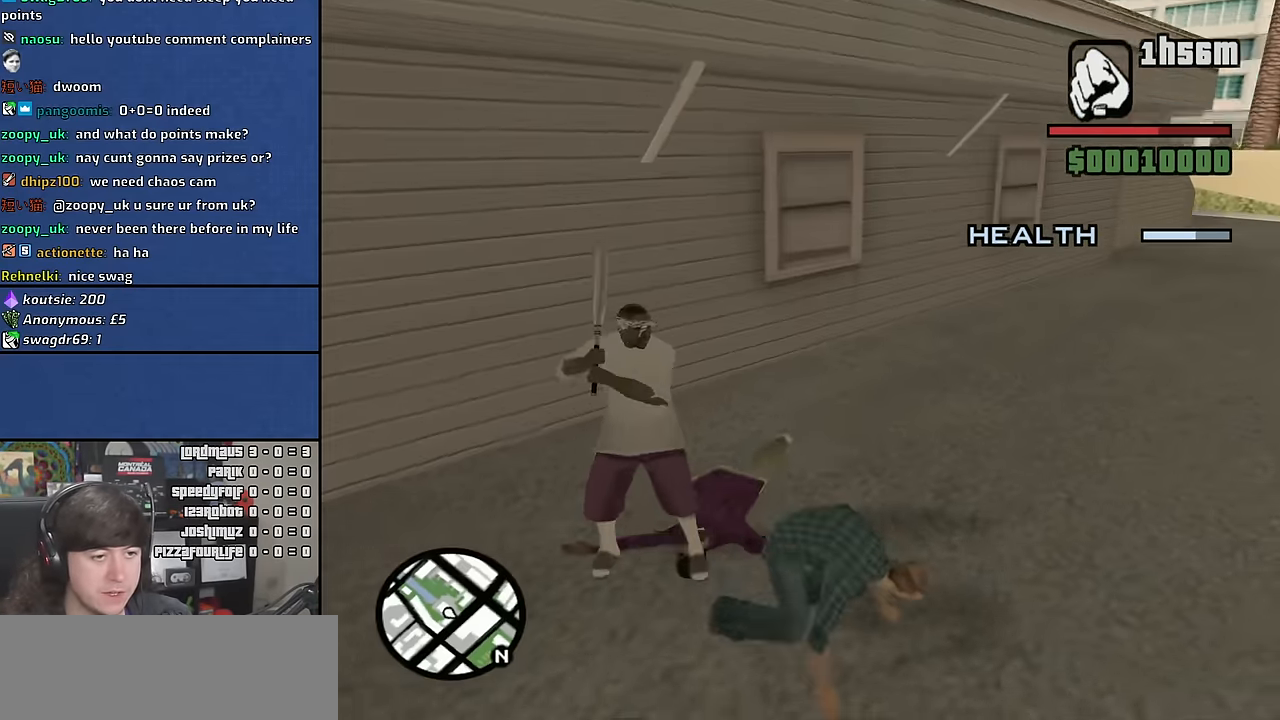
{"keys": ["a"], "mouse": [], "events": [[450, "a", "down"]]}
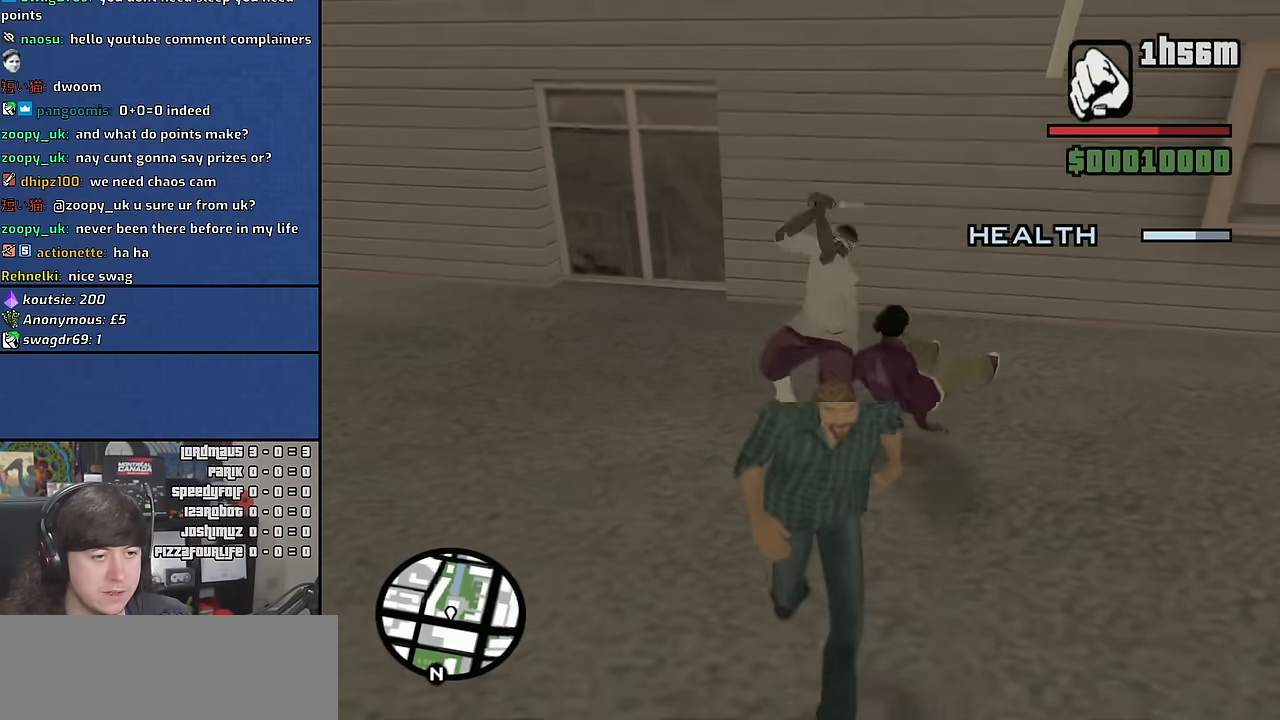
{"keys": ["w"], "mouse": [], "events": [[317, "w", "down"], [434, "a", "up"]]}
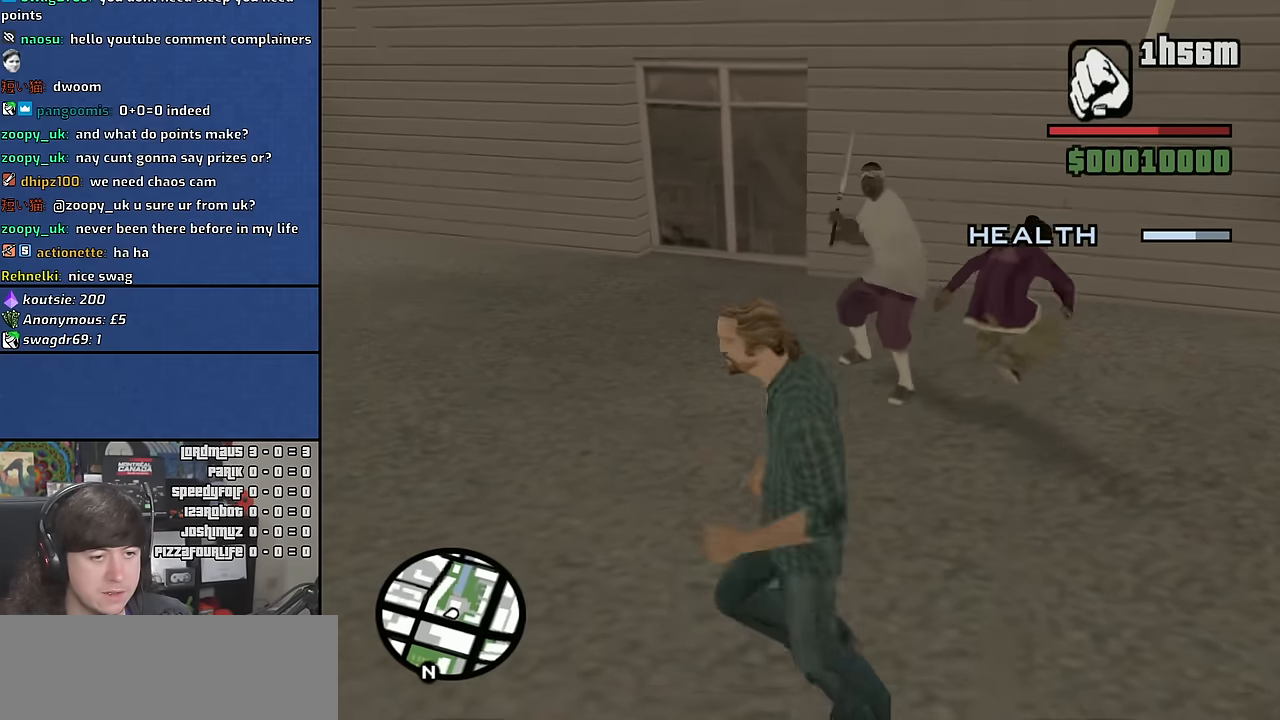
{"keys": [], "mouse": [], "events": [[367, "f", "down"], [367, "w", "up"], [450, "f", "up"]]}
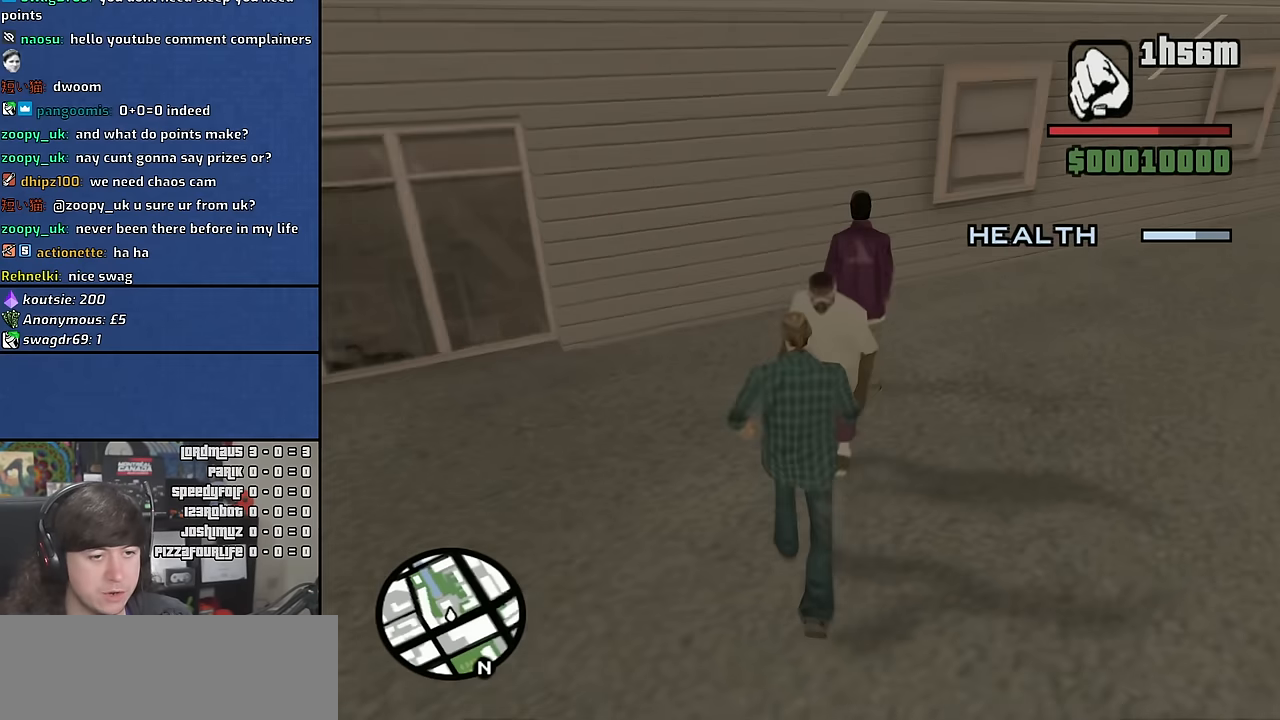
{"keys": [], "mouse": [], "events": [[17, "f", "down"], [134, "f", "up"], [217, "f", "down"], [300, "f", "up"], [434, "f", "down"], [500, "f", "up"]]}
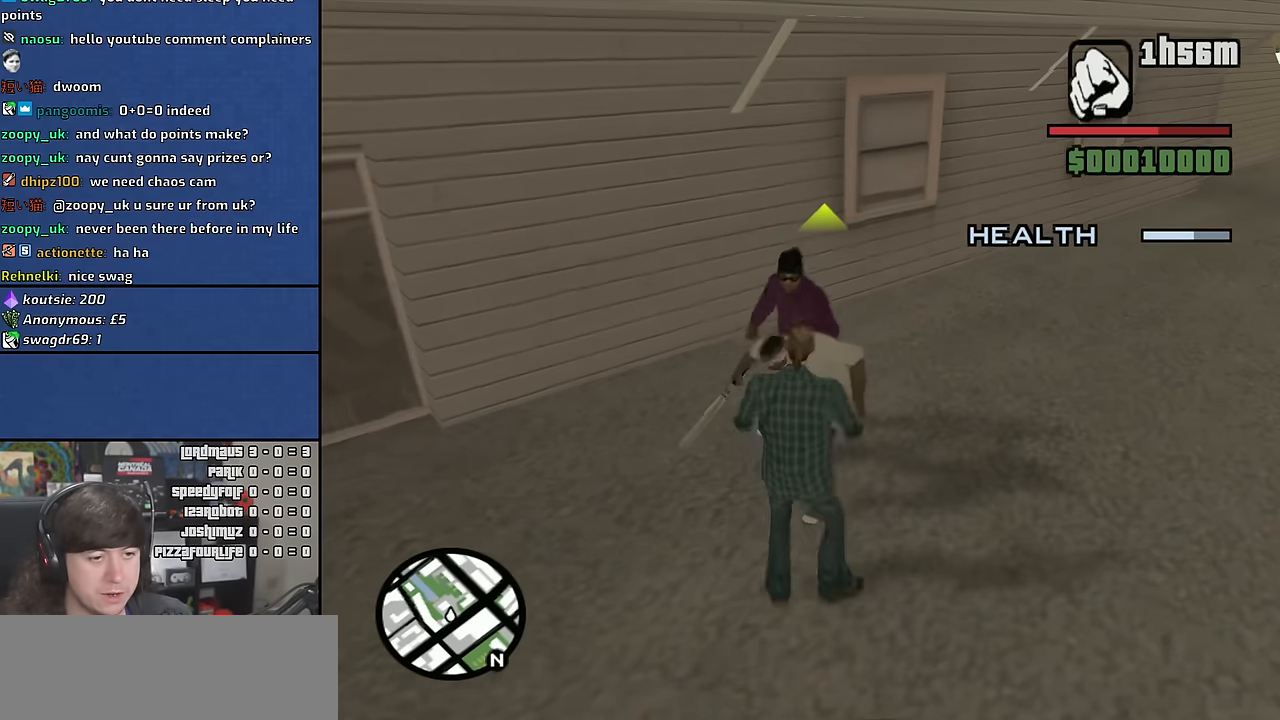
{"keys": [], "mouse": [], "events": [[117, "f", "down"], [217, "f", "up"], [317, "f", "down"], [417, "f", "up"]]}
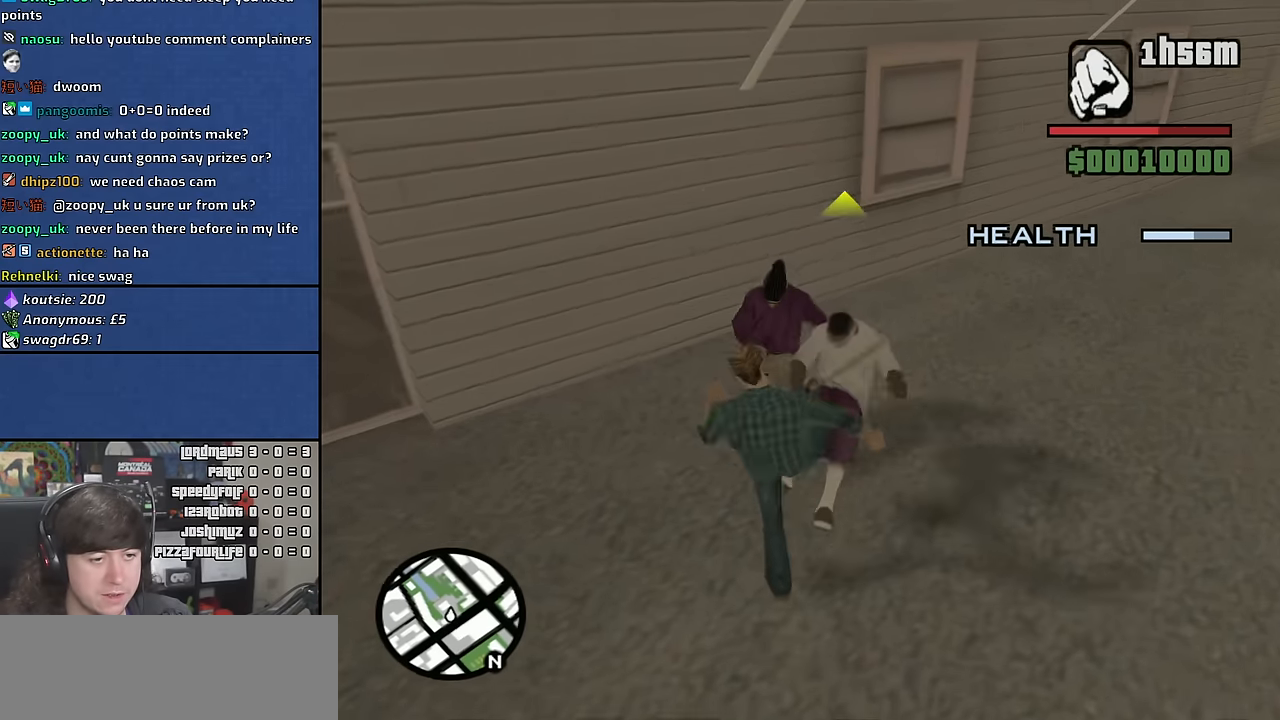
{"keys": [], "mouse": [], "events": [[17, "f", "down"], [100, "f", "up"], [217, "f", "down"], [284, "f", "up"], [400, "f", "down"], [467, "f", "up"]]}
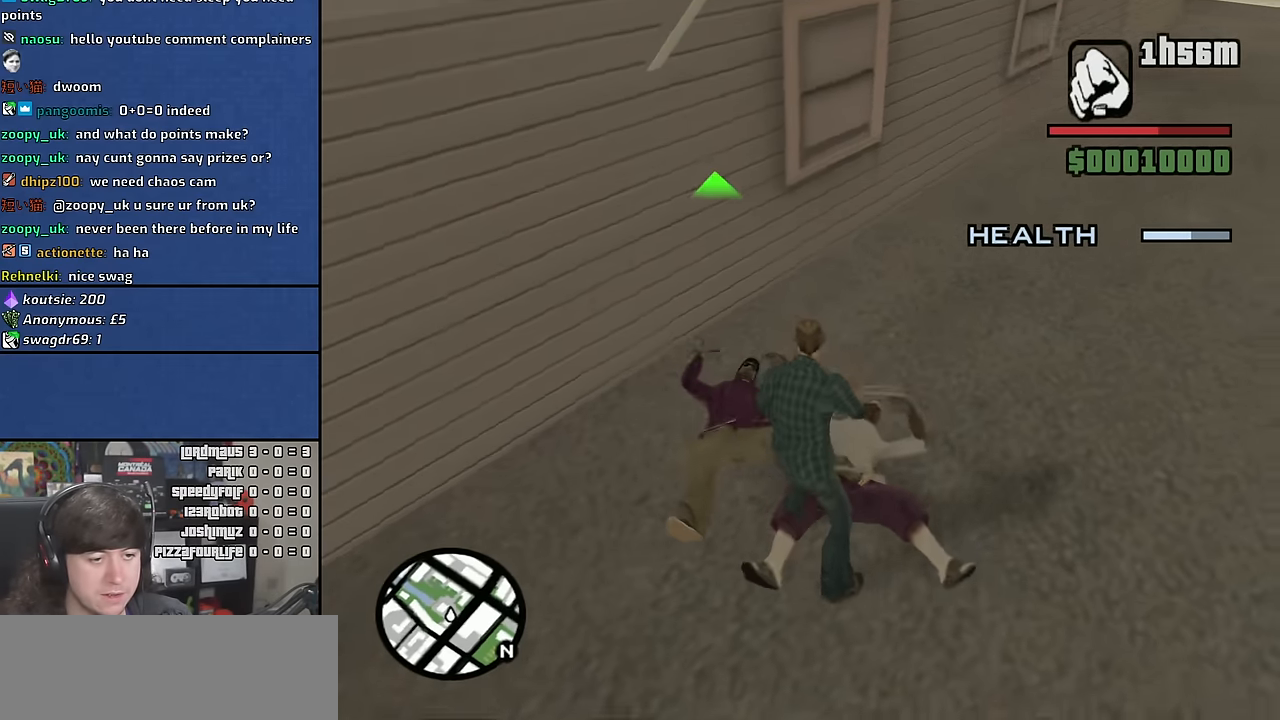
{"keys": ["f"], "mouse": [], "events": [[100, "f", "down"], [167, "f", "up"], [267, "f", "down"], [350, "f", "up"], [450, "f", "down"]]}